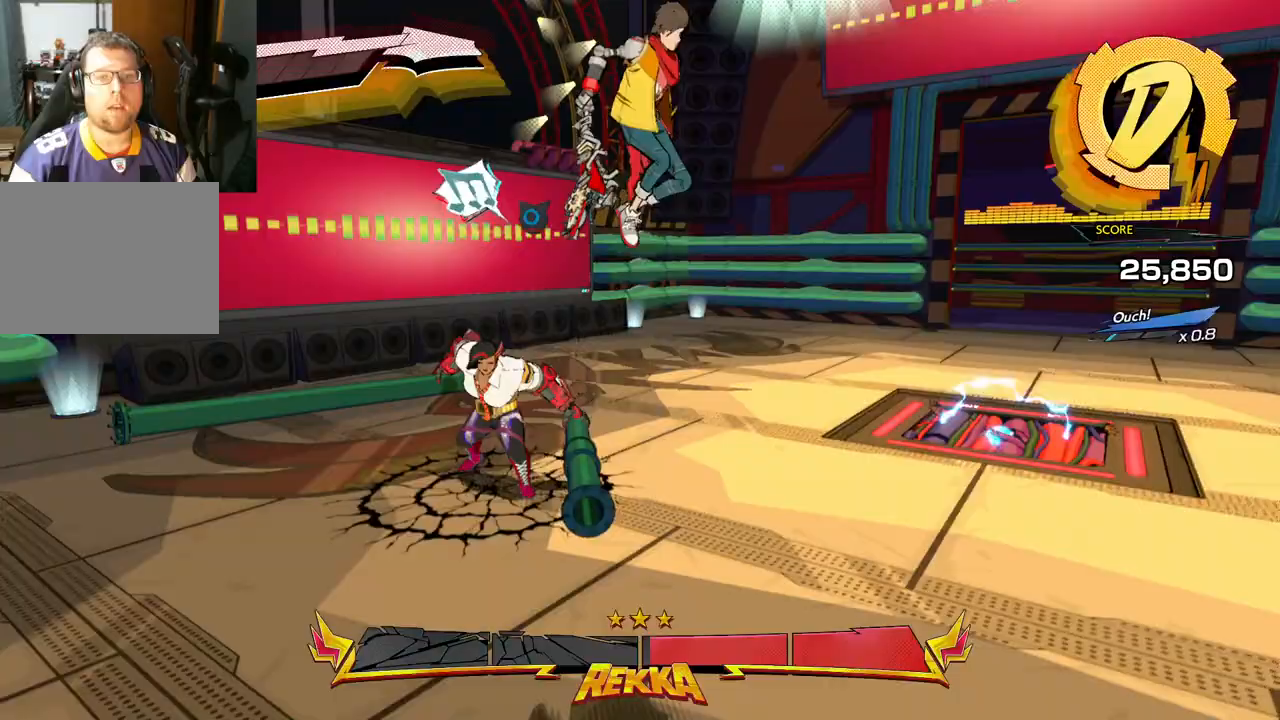
Gameplay with a controller (Xbox layout); each line is a JSON object with the inputs held at the frame after it. "events" lists button and stick changes between this image and that frame as [ms after this image, input, new state], when the widget could be followed in between. Not read: L2 R2.
{"buttons": [], "left_stick": "down-right", "right_stick": "center", "events": [[133, "A", "down"], [383, "A", "up"]]}
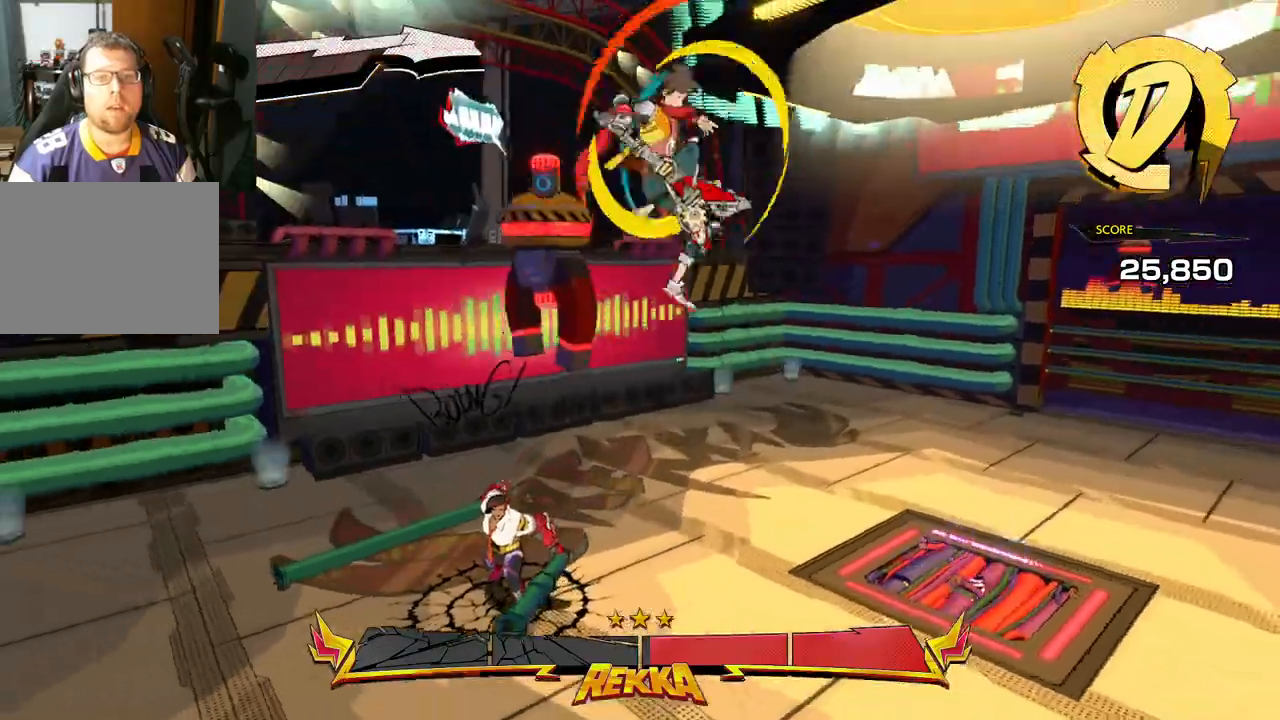
{"buttons": [], "left_stick": "down-right", "right_stick": "center", "events": [[50, "R1", "down"], [183, "R1", "up"]]}
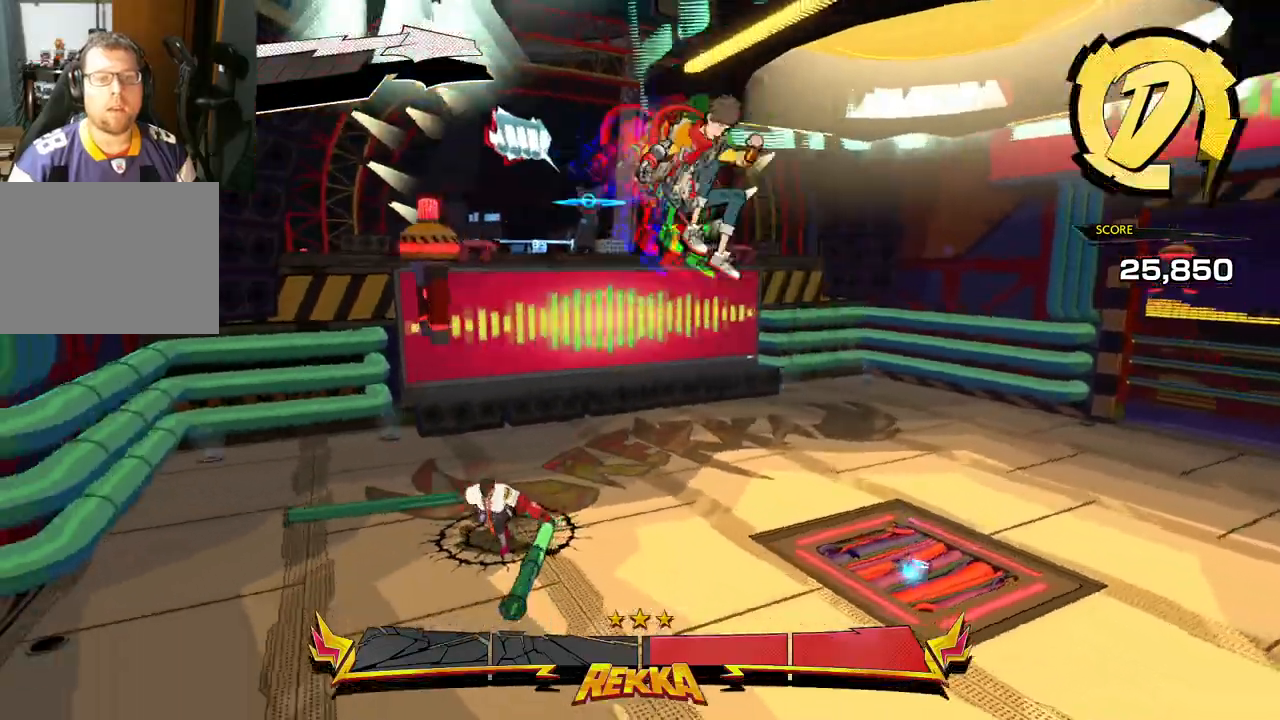
{"buttons": [], "left_stick": "down-right", "right_stick": "center", "events": []}
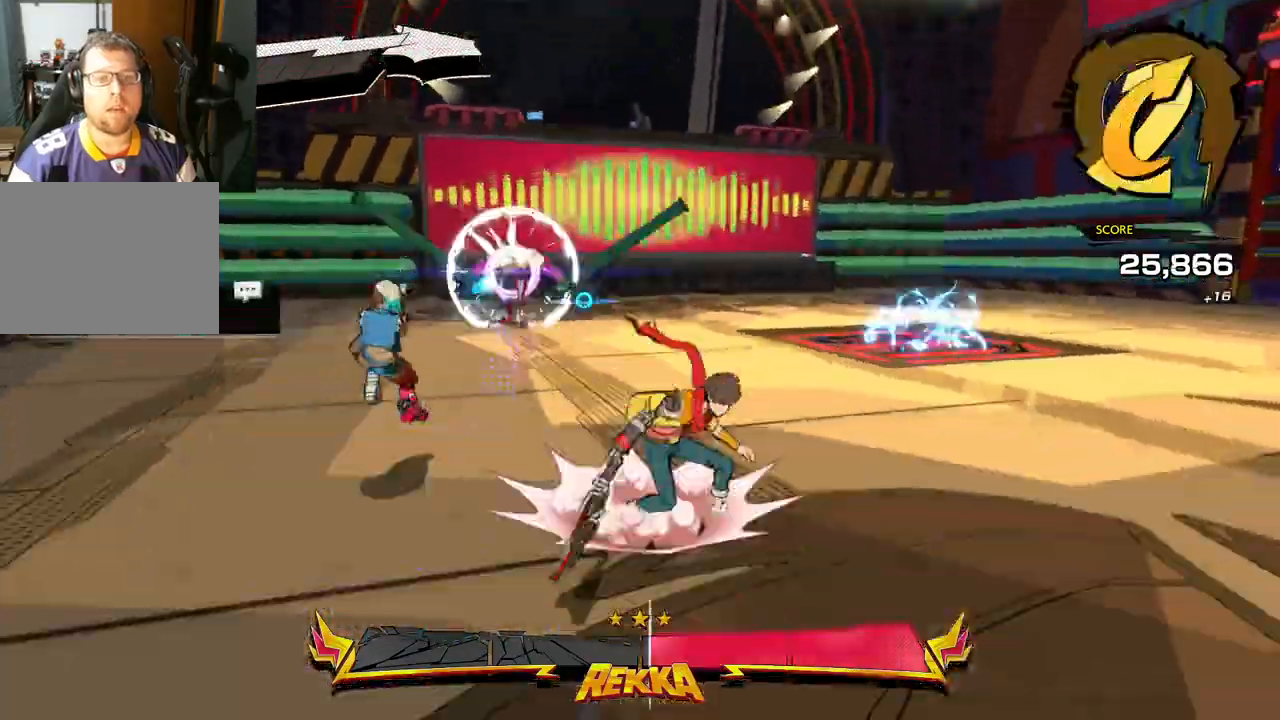
{"buttons": ["A"], "left_stick": "down-right", "right_stick": "center", "events": [[417, "A", "down"]]}
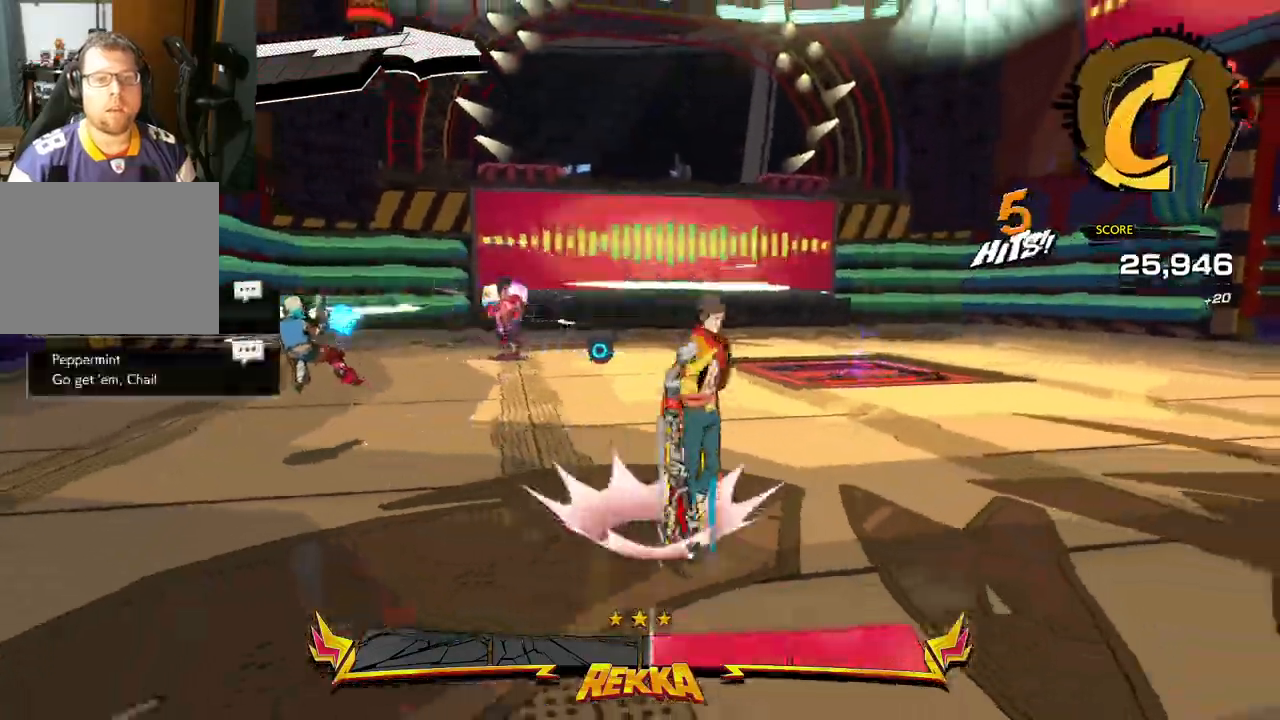
{"buttons": ["A"], "left_stick": "down-right", "right_stick": "center", "events": [[83, "A", "up"], [283, "A", "down"]]}
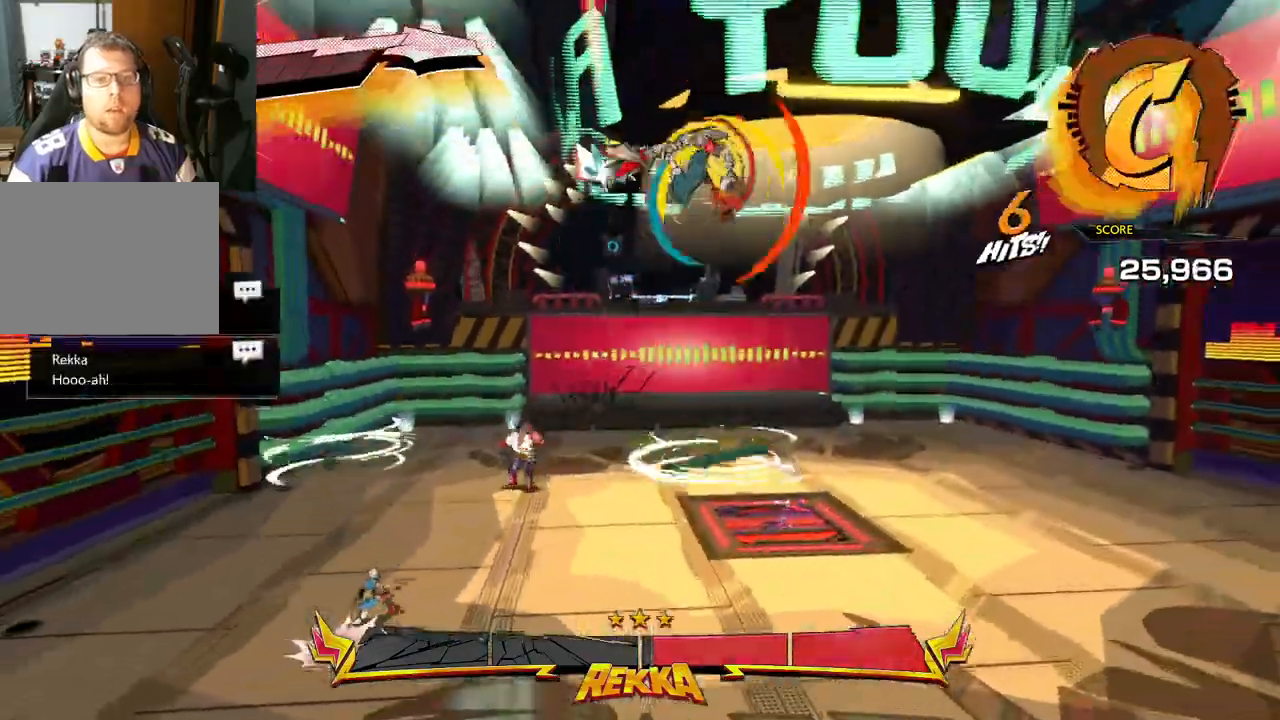
{"buttons": ["A"], "left_stick": "down-right", "right_stick": "center", "events": [[167, "R1", "down"], [500, "R1", "up"]]}
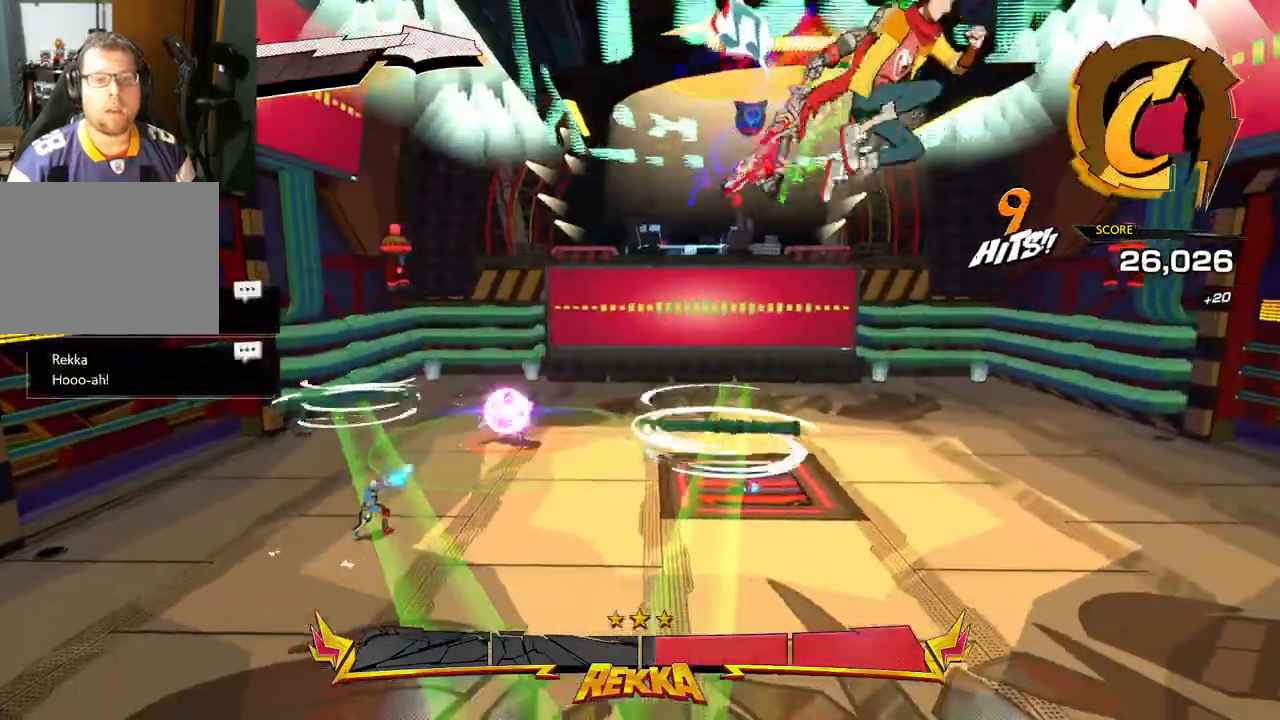
{"buttons": [], "left_stick": "down-right", "right_stick": "center", "events": [[267, "A", "up"]]}
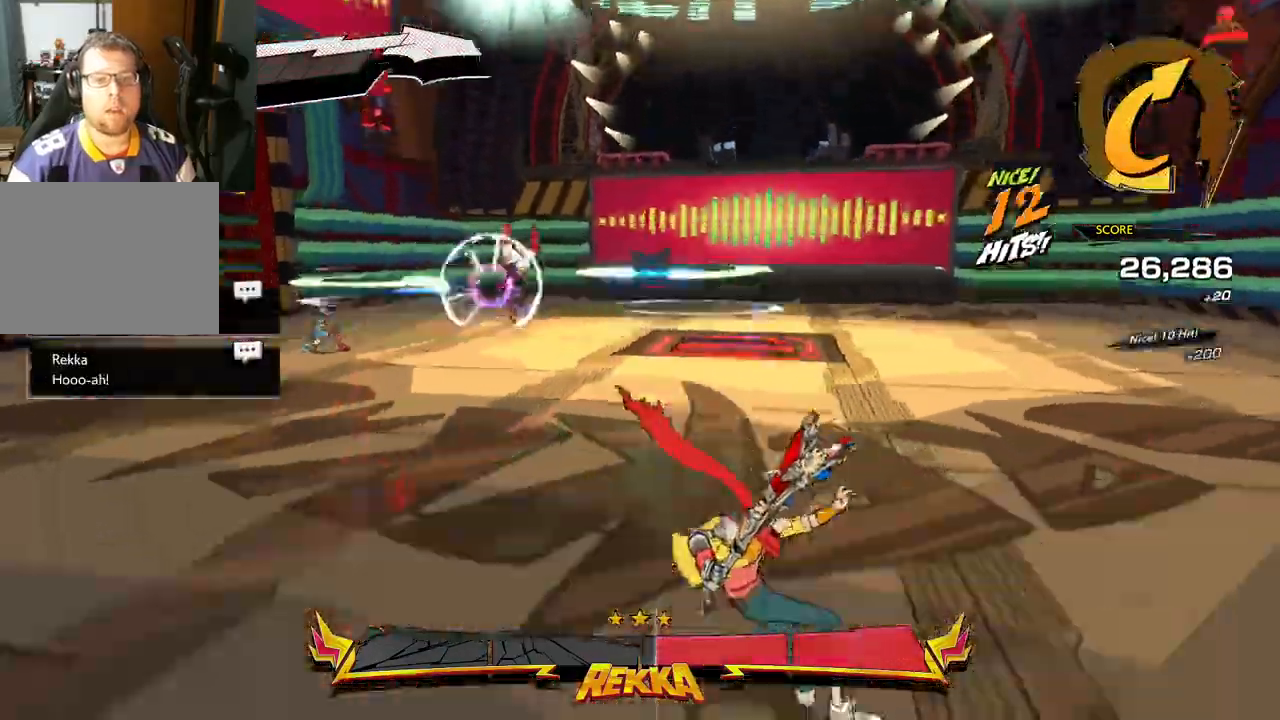
{"buttons": [], "left_stick": "down-right", "right_stick": "center", "events": [[283, "A", "down"], [467, "A", "up"]]}
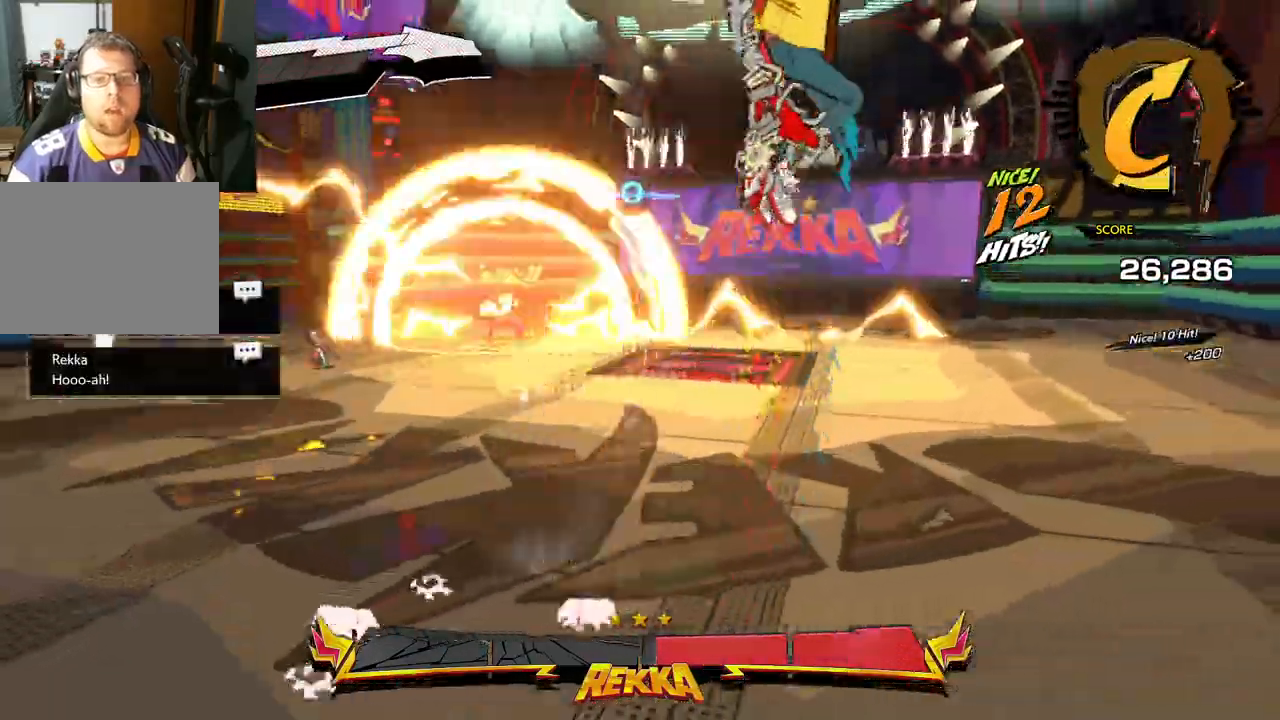
{"buttons": ["R1"], "left_stick": "right", "right_stick": "center", "events": [[117, "A", "down"], [433, "R1", "down"], [467, "A", "up"], [483, "left_stick", "right"]]}
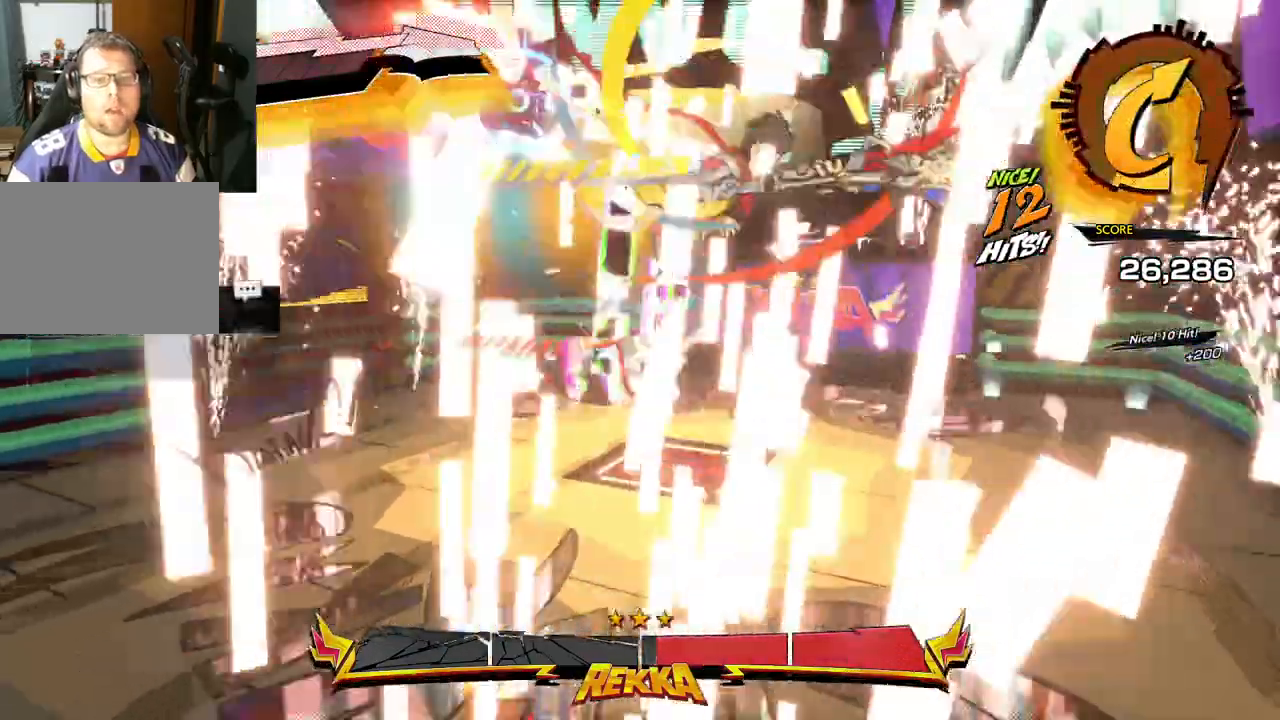
{"buttons": [], "left_stick": "right", "right_stick": "center", "events": [[117, "R1", "up"]]}
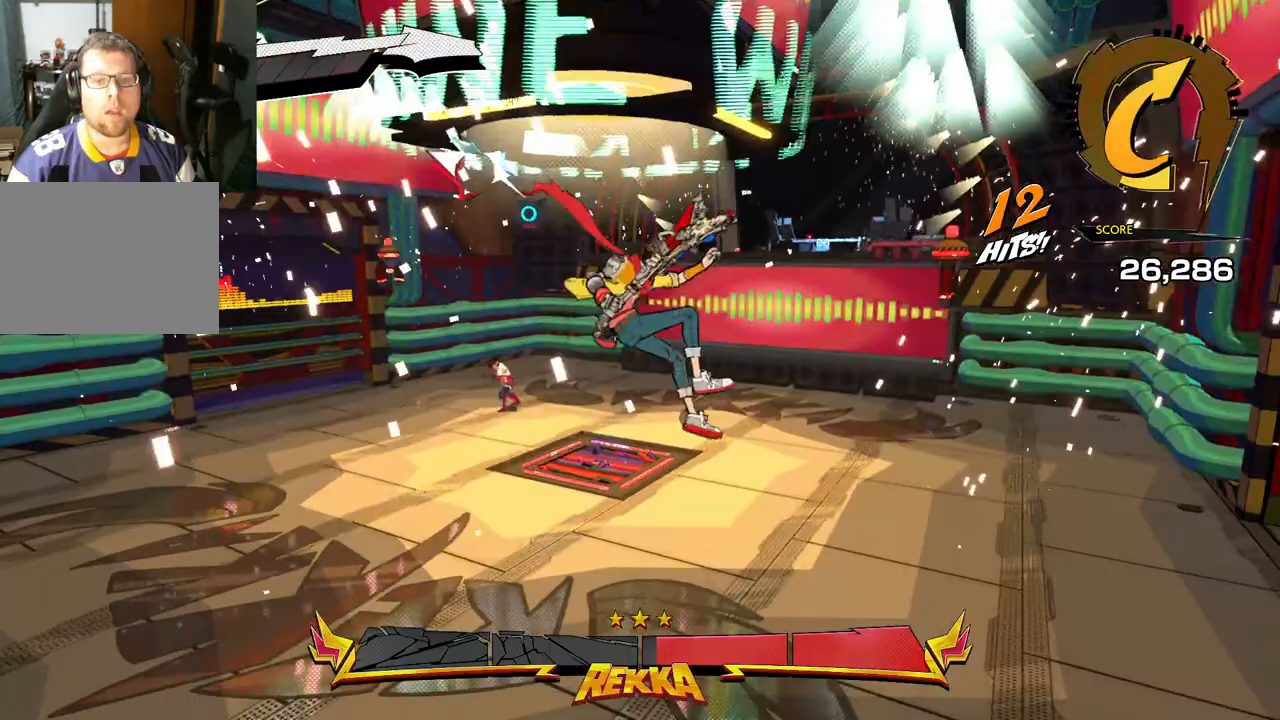
{"buttons": [], "left_stick": "right", "right_stick": "left", "events": [[400, "right_stick", "left"]]}
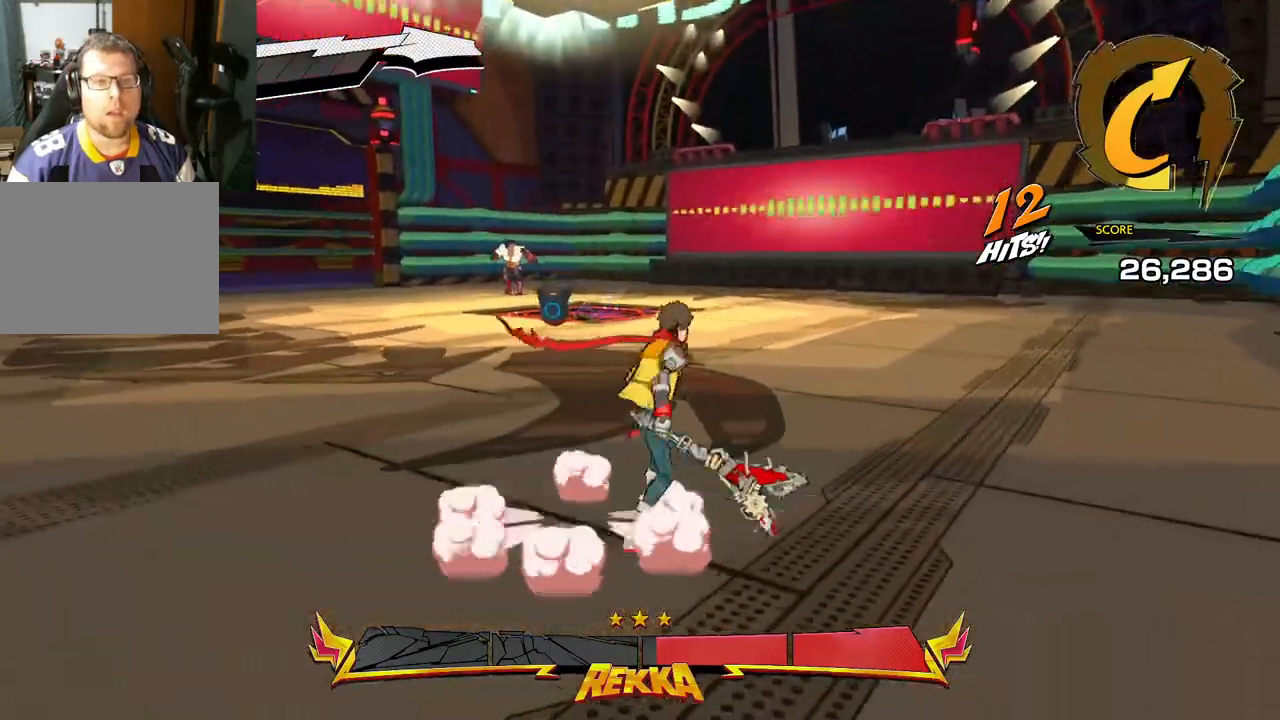
{"buttons": [], "left_stick": "right", "right_stick": "left", "events": []}
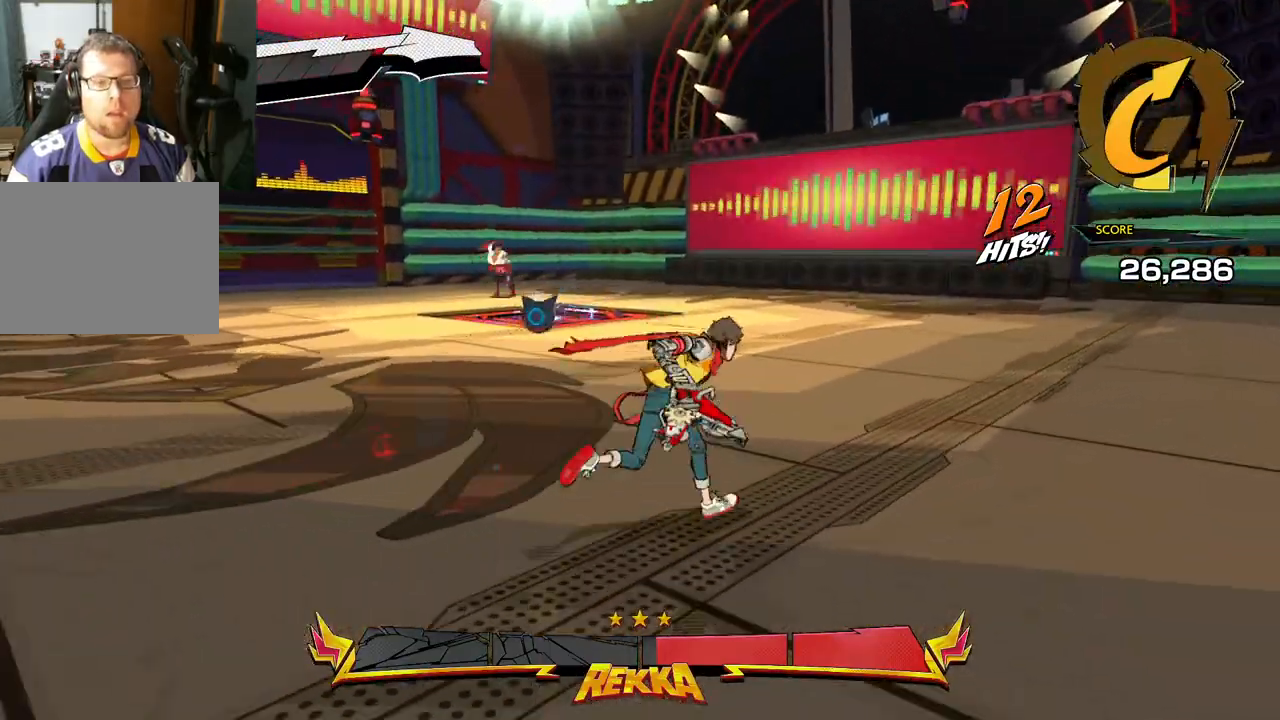
{"buttons": ["R1"], "left_stick": "right", "right_stick": "left", "events": [[100, "R1", "down"], [217, "R1", "up"], [500, "R1", "down"]]}
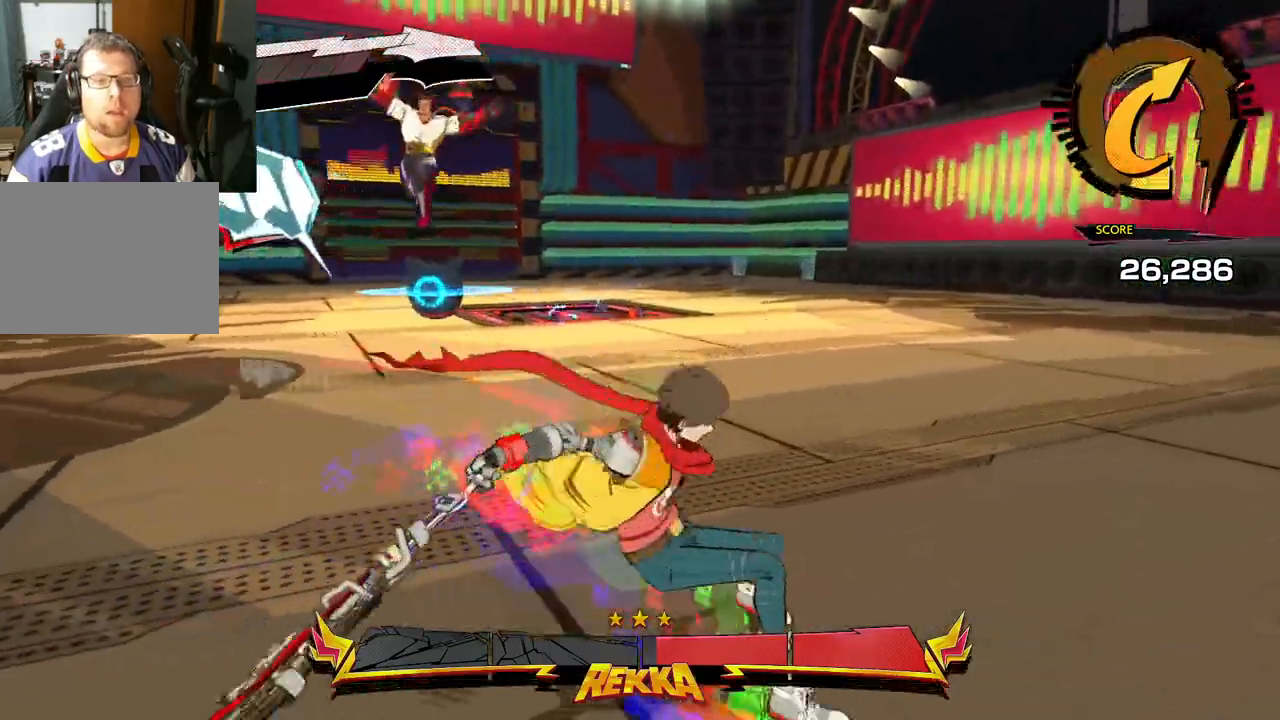
{"buttons": [], "left_stick": "right", "right_stick": "center", "events": [[183, "R1", "up"], [417, "right_stick", "center"]]}
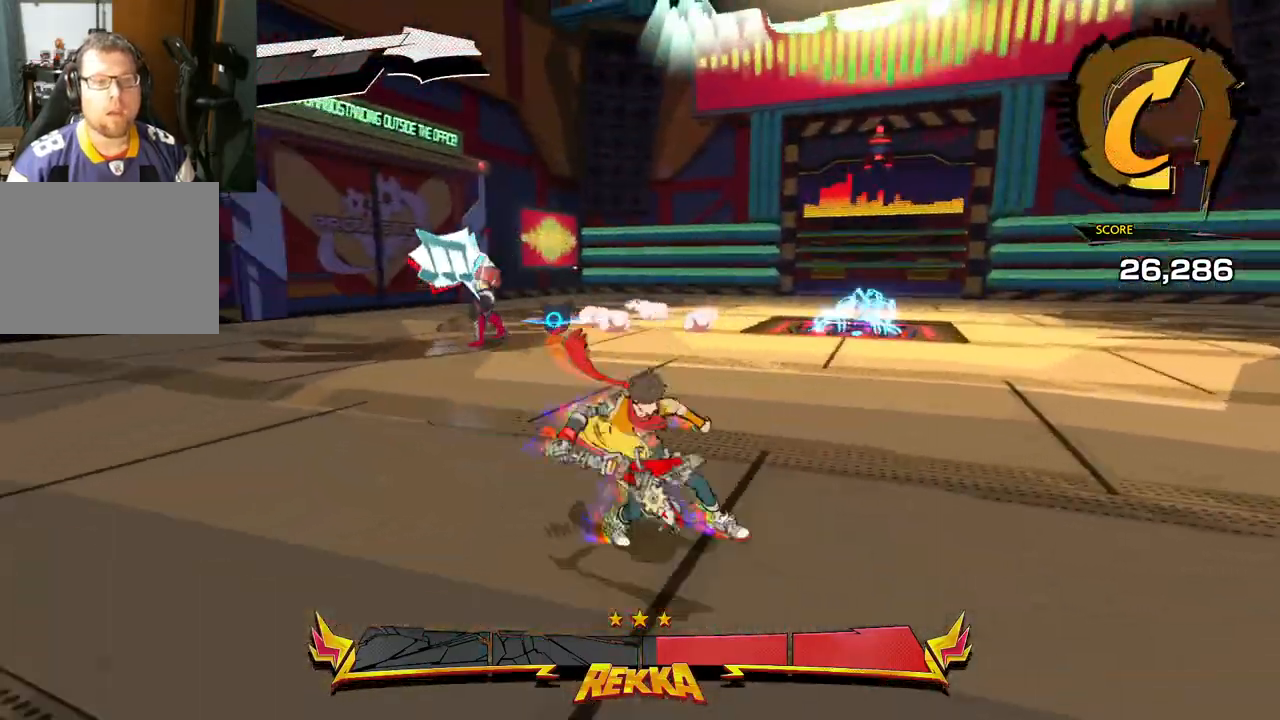
{"buttons": [], "left_stick": "right", "right_stick": "center", "events": []}
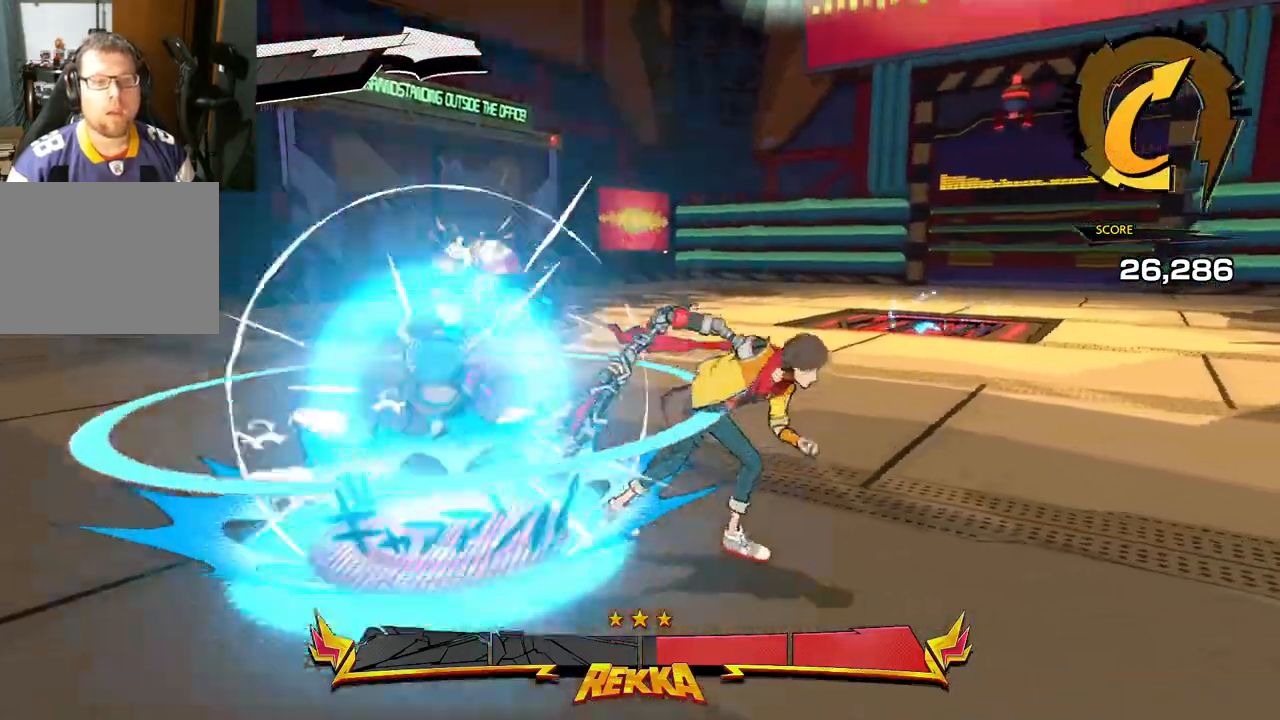
{"buttons": [], "left_stick": "right", "right_stick": "center", "events": []}
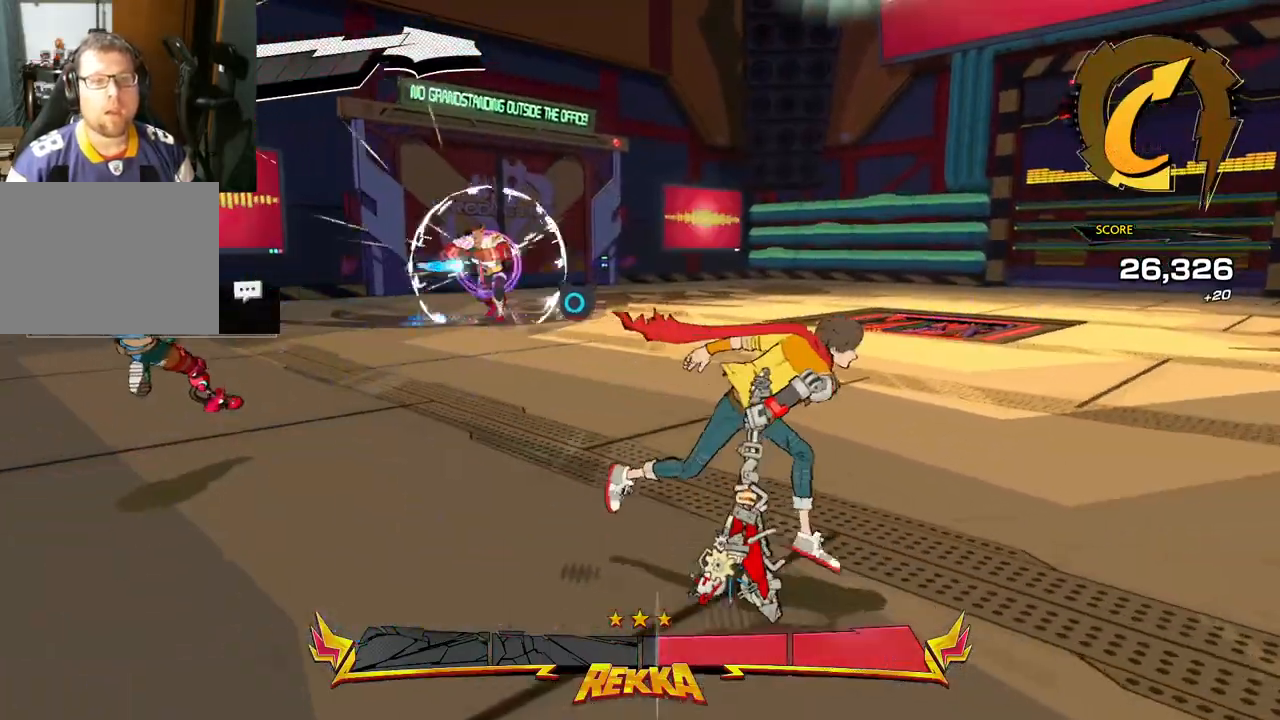
{"buttons": [], "left_stick": "right", "right_stick": "center", "events": []}
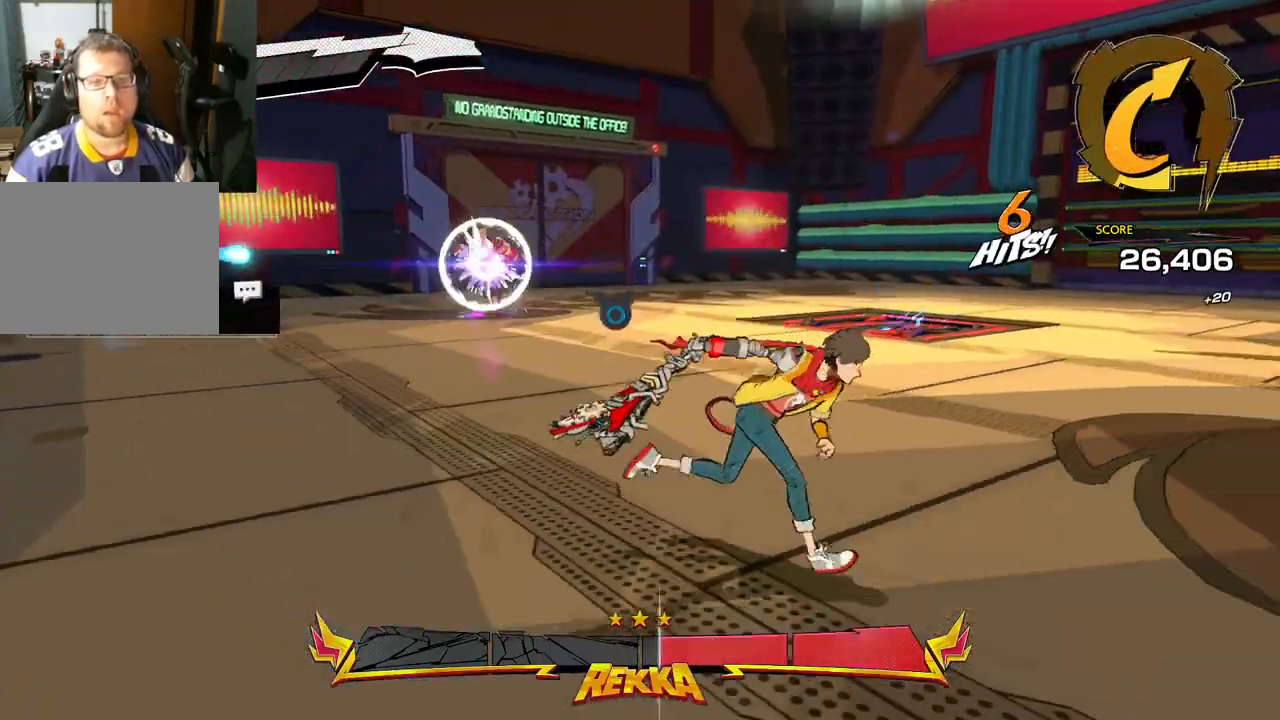
{"buttons": [], "left_stick": "right", "right_stick": "center", "events": []}
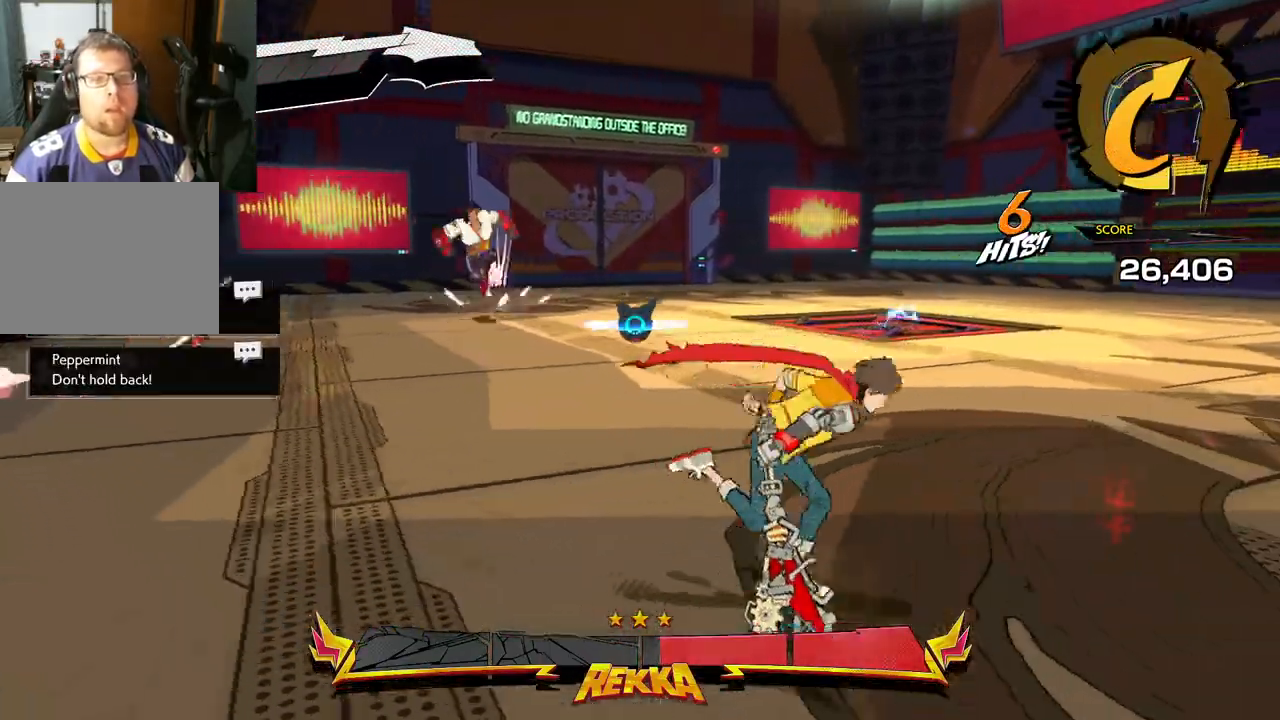
{"buttons": ["A"], "left_stick": "right", "right_stick": "center", "events": [[383, "A", "down"]]}
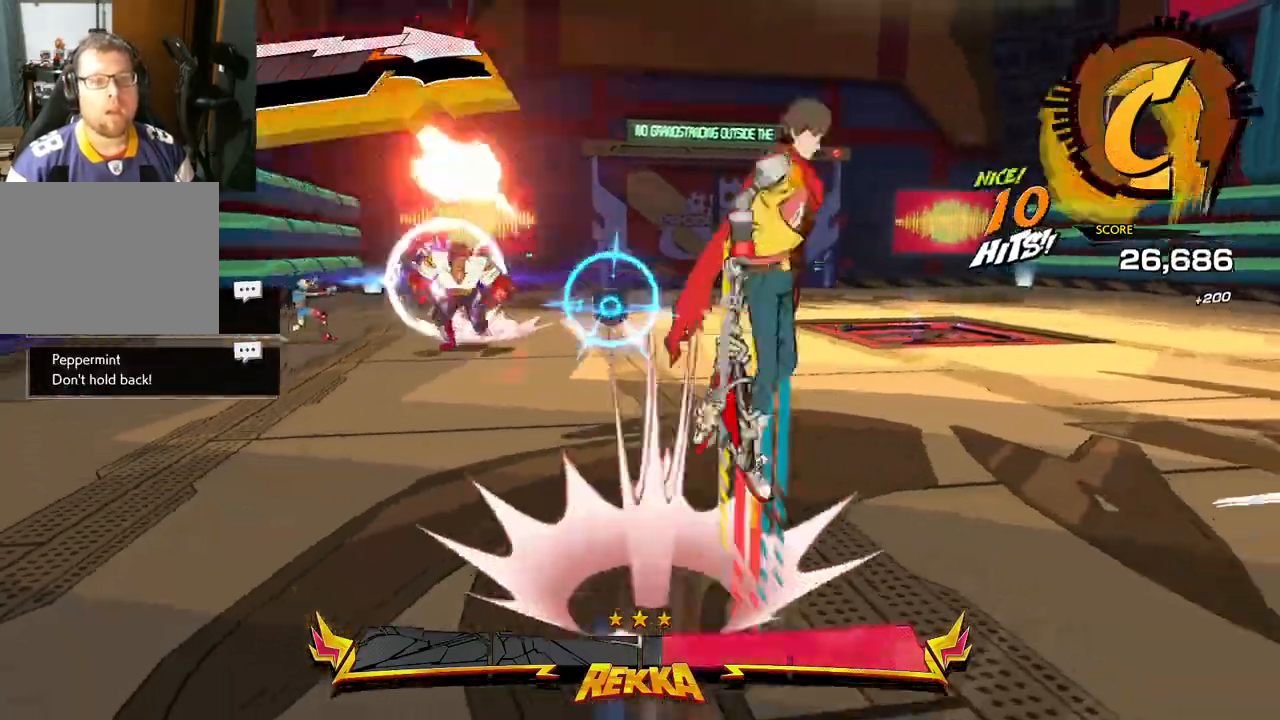
{"buttons": [], "left_stick": "right", "right_stick": "center", "events": [[117, "A", "up"], [300, "A", "down"], [500, "A", "up"]]}
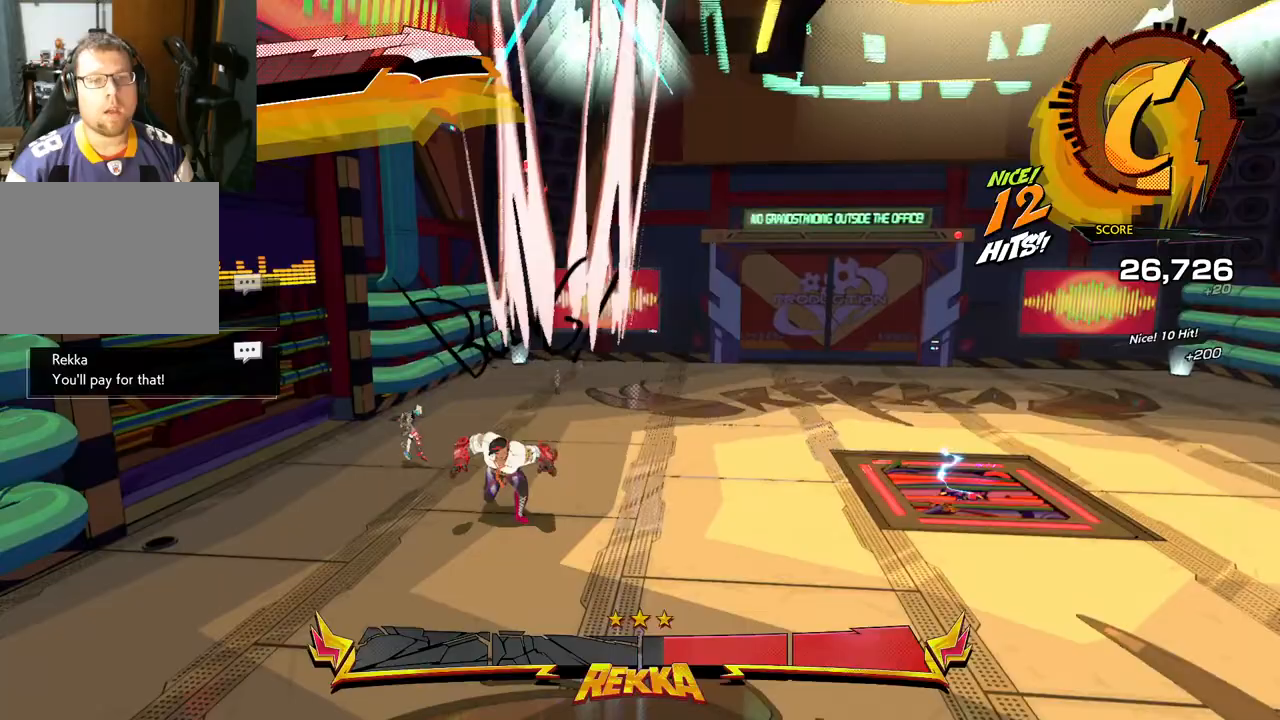
{"buttons": [], "left_stick": "right", "right_stick": "center", "events": [[200, "R1", "down"], [433, "R1", "up"]]}
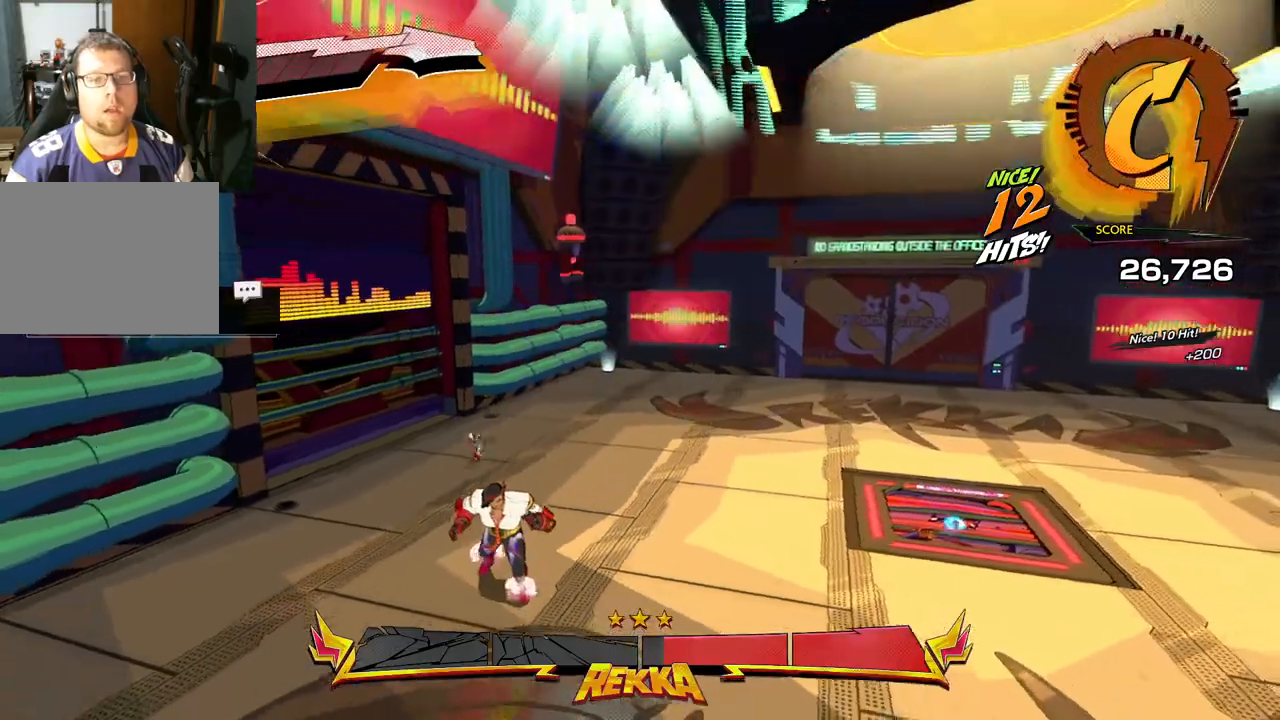
{"buttons": [], "left_stick": "right", "right_stick": "center", "events": []}
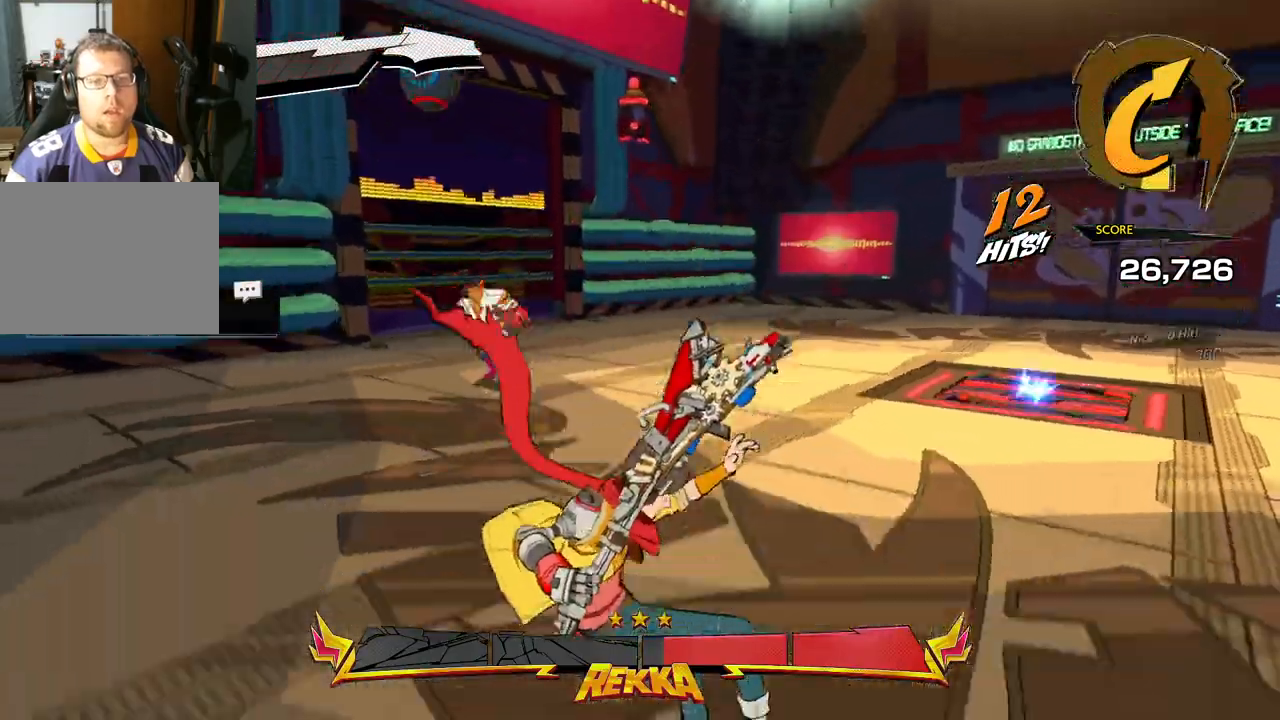
{"buttons": [], "left_stick": "right", "right_stick": "center", "events": []}
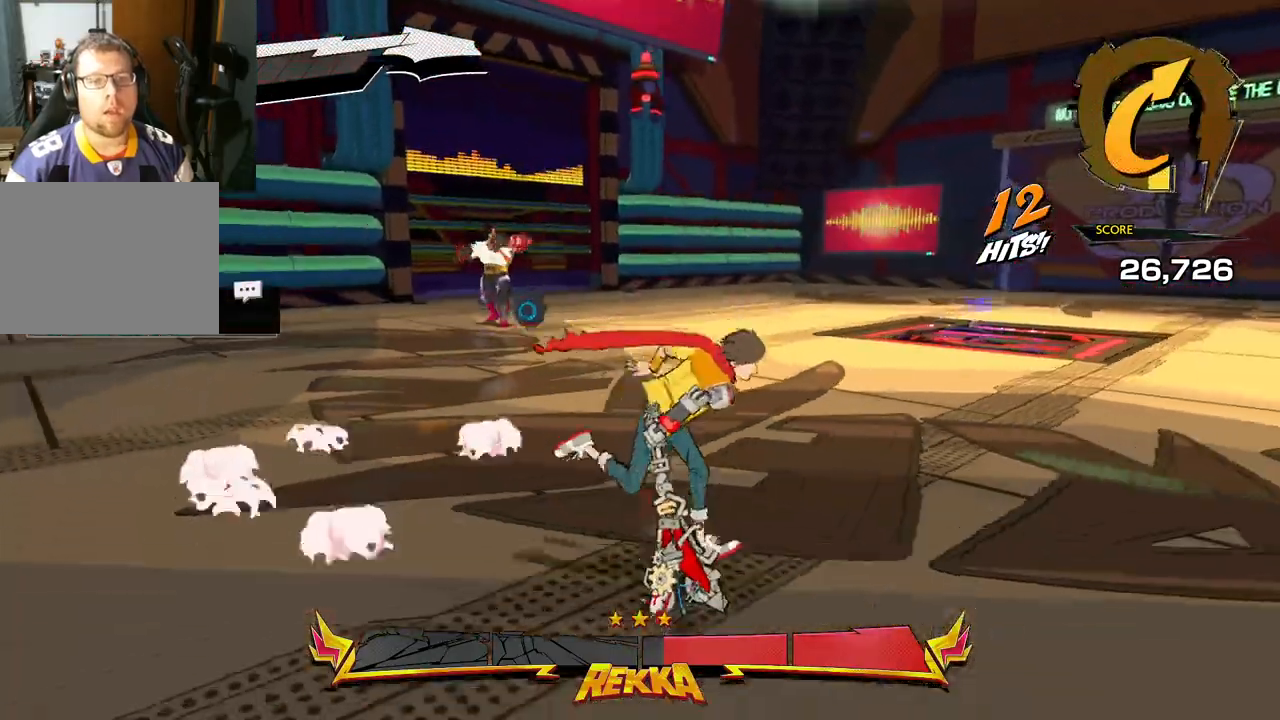
{"buttons": [], "left_stick": "right", "right_stick": "center", "events": []}
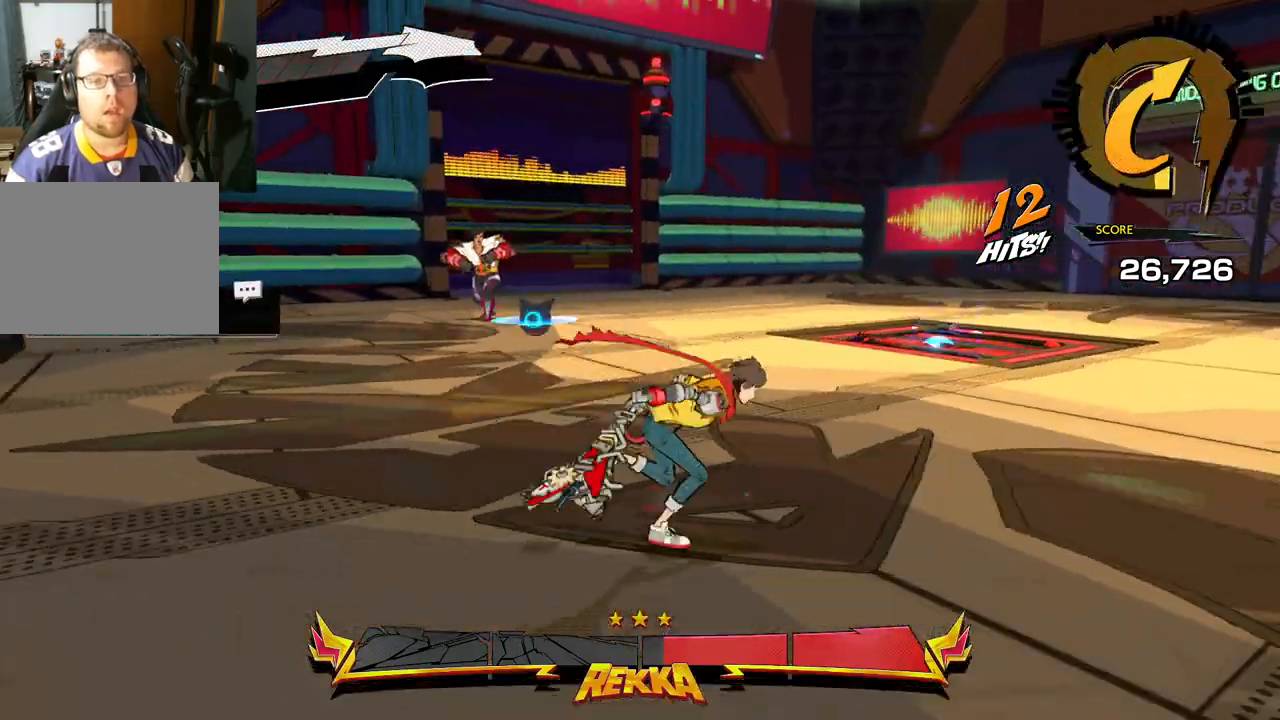
{"buttons": [], "left_stick": "right", "right_stick": "center", "events": []}
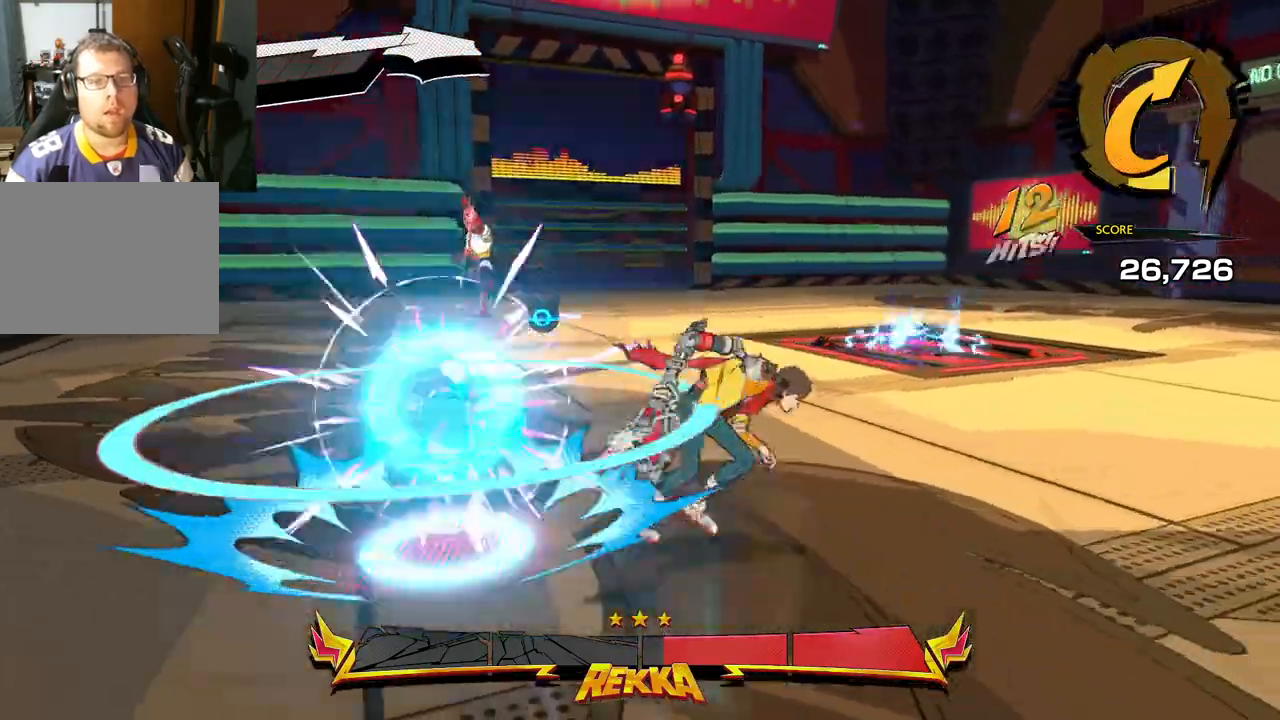
{"buttons": [], "left_stick": "right", "right_stick": "center", "events": []}
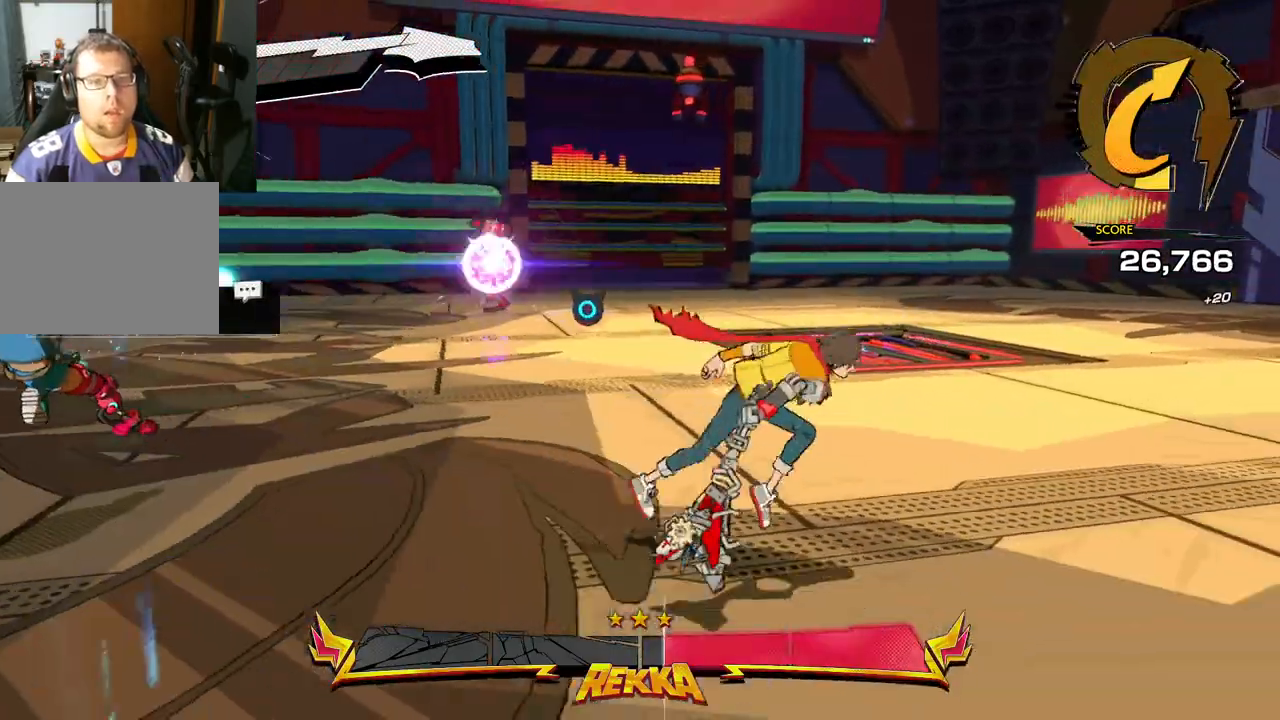
{"buttons": [], "left_stick": "right", "right_stick": "center", "events": []}
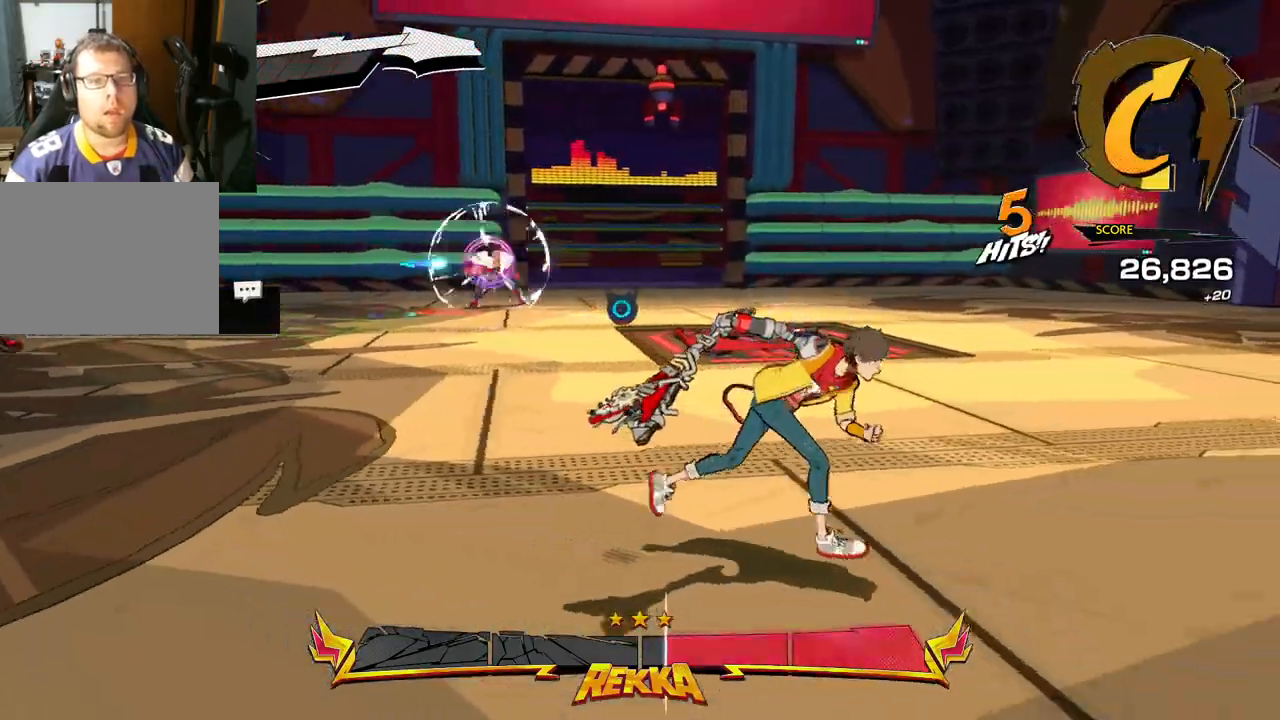
{"buttons": [], "left_stick": "right", "right_stick": "center", "events": []}
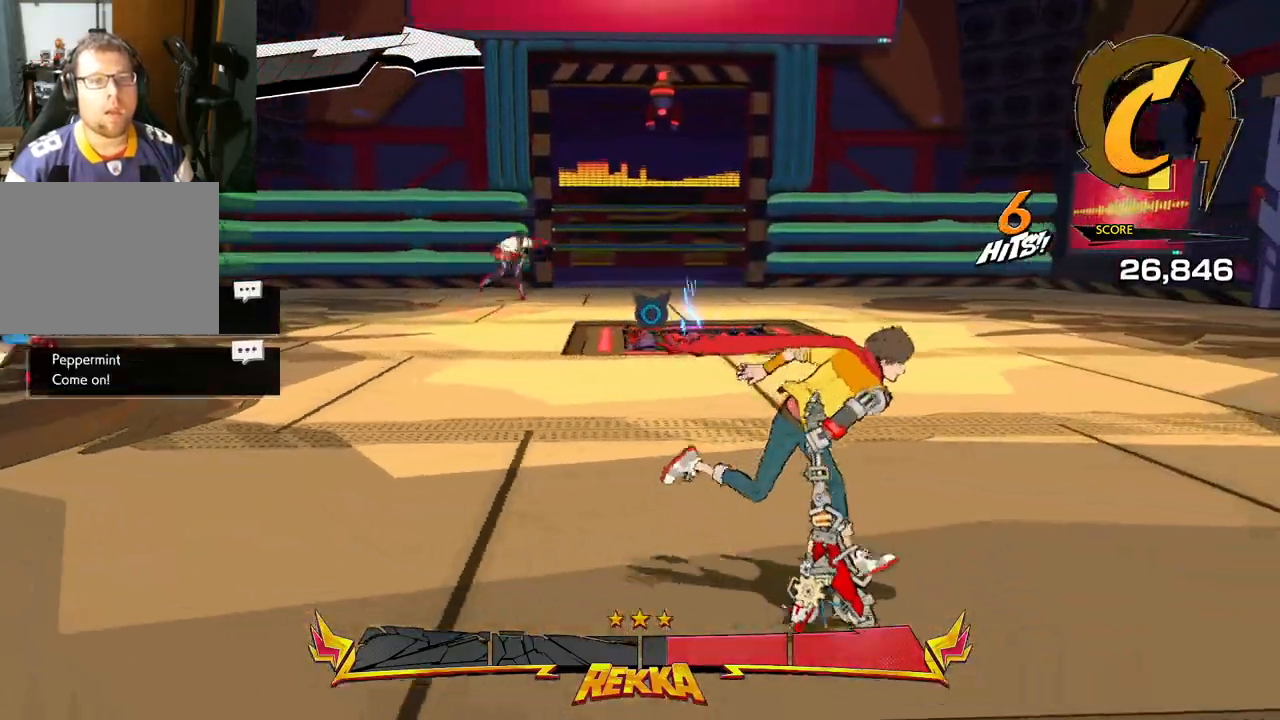
{"buttons": [], "left_stick": "right", "right_stick": "center", "events": []}
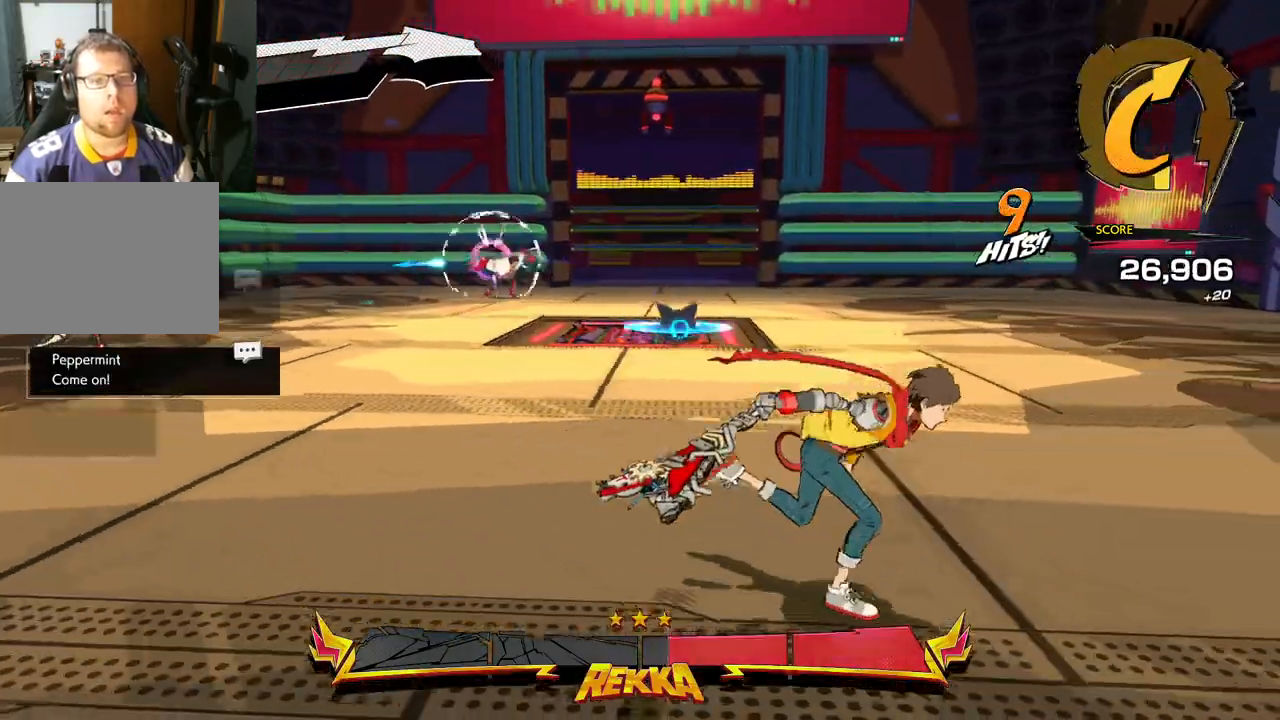
{"buttons": [], "left_stick": "right", "right_stick": "center", "events": [[267, "A", "down"], [467, "A", "up"]]}
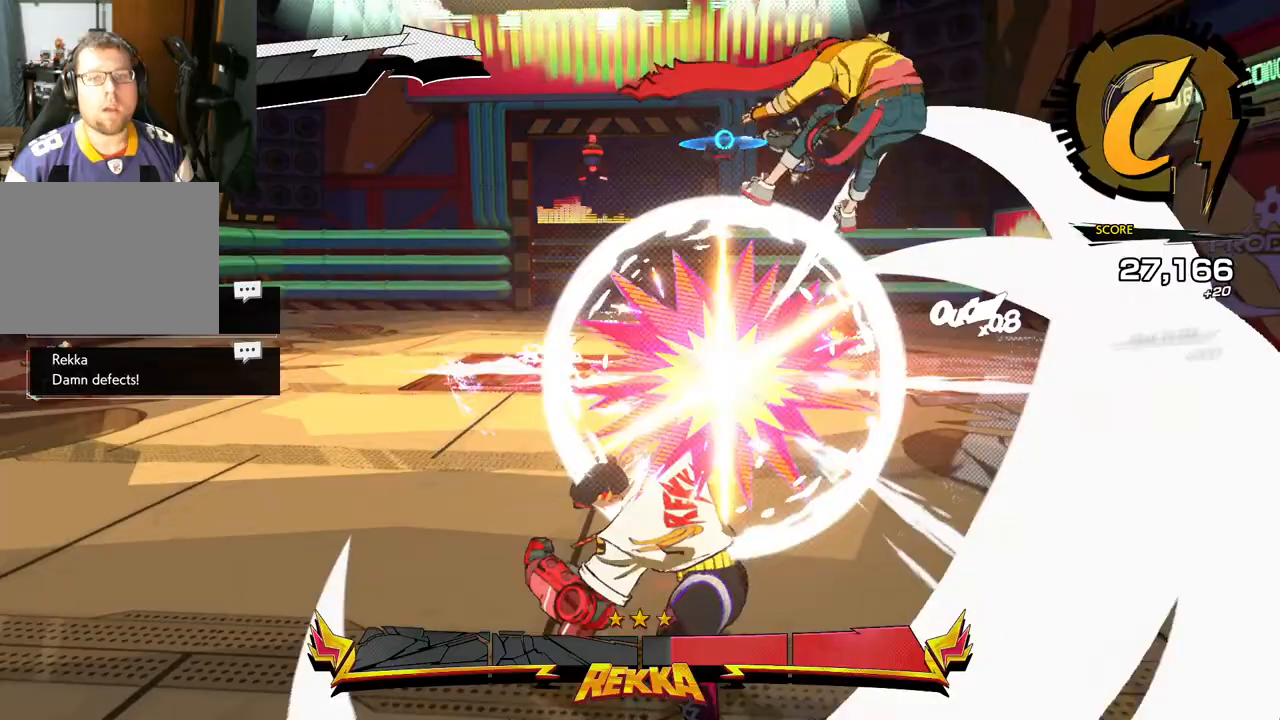
{"buttons": ["A"], "left_stick": "right", "right_stick": "center", "events": [[117, "A", "down"]]}